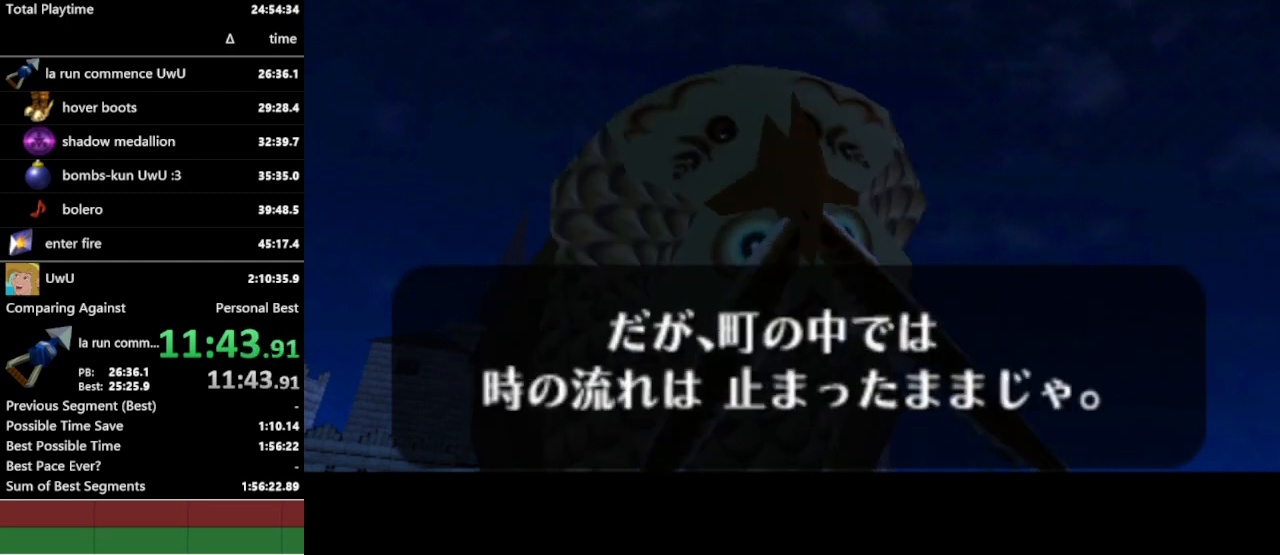
Gameplay with a controller (Nintendo layout); each line is a JSON object with the inputs held at the frame after it. "events" lists button and stick changes between this image and that frame as [ms after this image, input, new state], when the widget could be followed in between. Not read: L3 R1 R3.
{"buttons": ["B"], "left_stick": "center", "right_stick": "center", "events": [[333, "B", "down"], [400, "B", "up"], [500, "B", "down"]]}
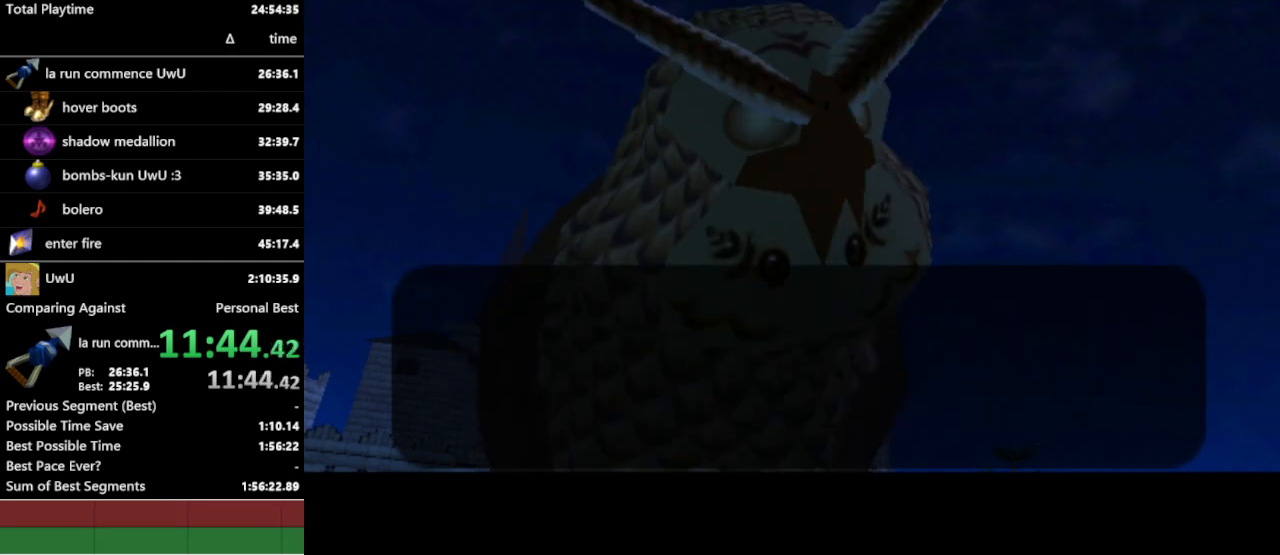
{"buttons": [], "left_stick": "center", "right_stick": "center", "events": [[133, "B", "up"], [167, "left_stick", "down"], [300, "A", "down"], [300, "left_stick", "center"], [367, "A", "up"]]}
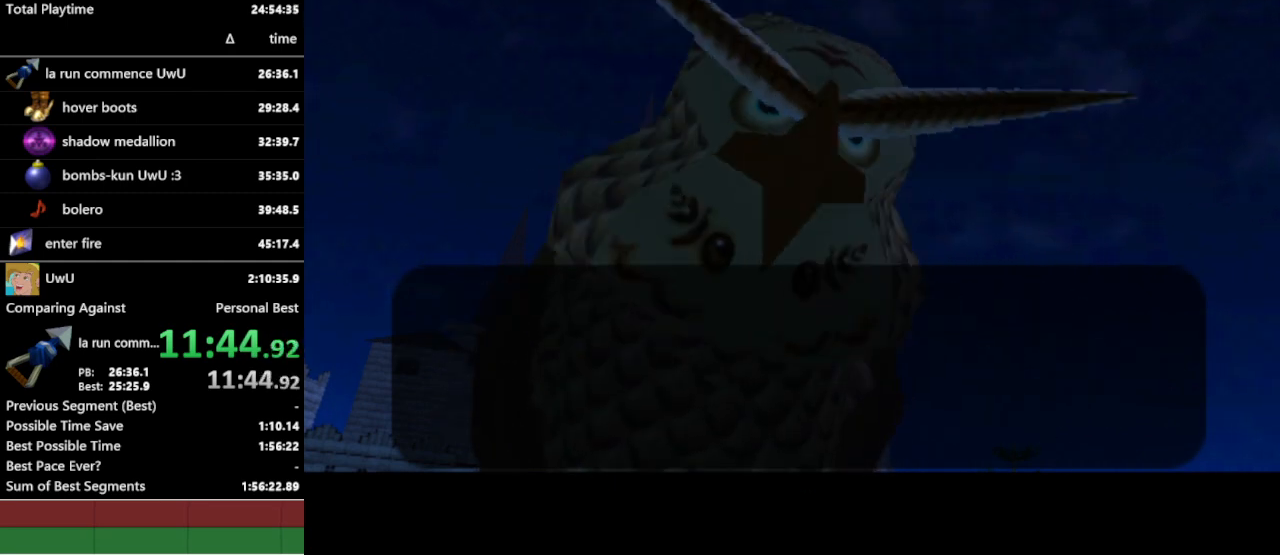
{"buttons": [], "left_stick": "center", "right_stick": "center", "events": []}
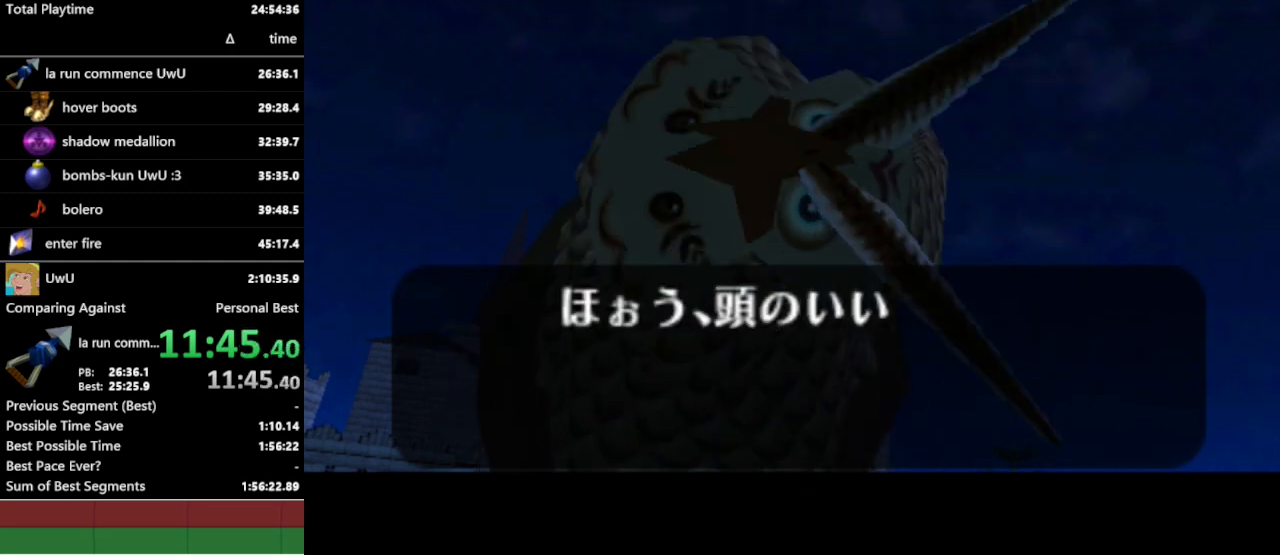
{"buttons": [], "left_stick": "center", "right_stick": "center", "events": []}
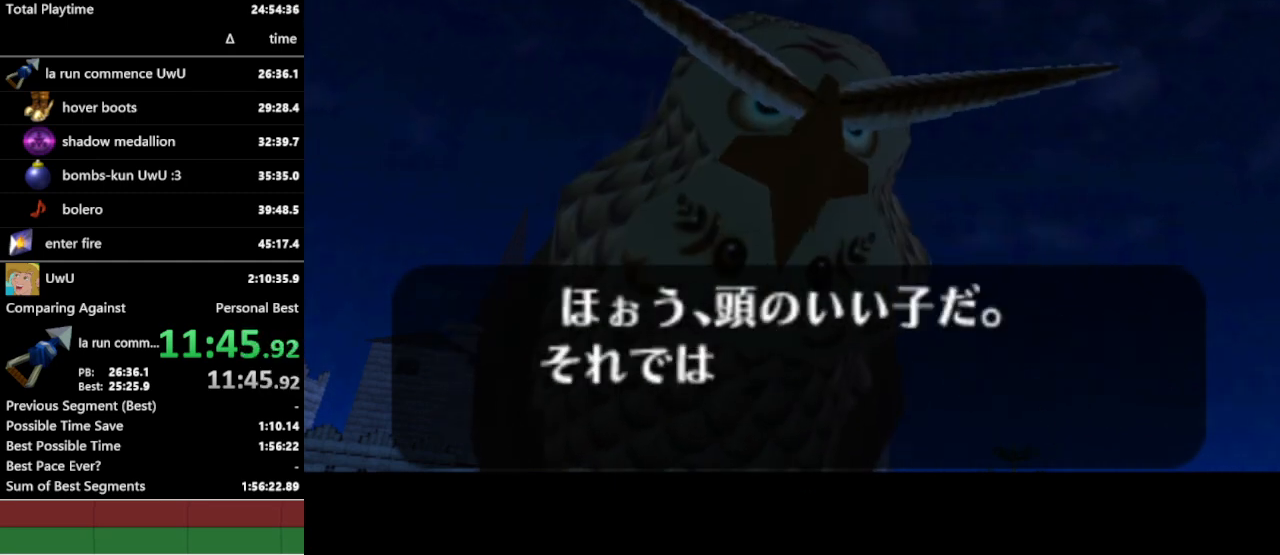
{"buttons": [], "left_stick": "center", "right_stick": "center", "events": []}
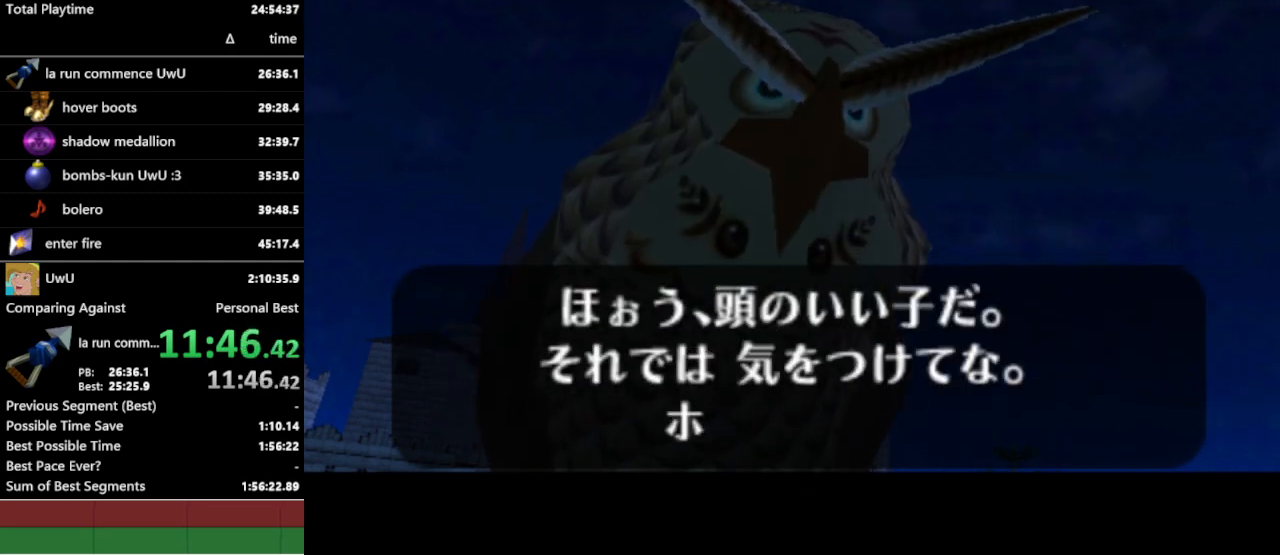
{"buttons": [], "left_stick": "center", "right_stick": "center", "events": [[133, "A", "down"], [133, "B", "down"], [167, "A", "up"], [200, "B", "up"], [233, "B", "down"], [300, "A", "down"], [300, "B", "up"], [333, "A", "up"], [333, "B", "down"], [400, "A", "down"], [400, "B", "up"], [433, "A", "up"]]}
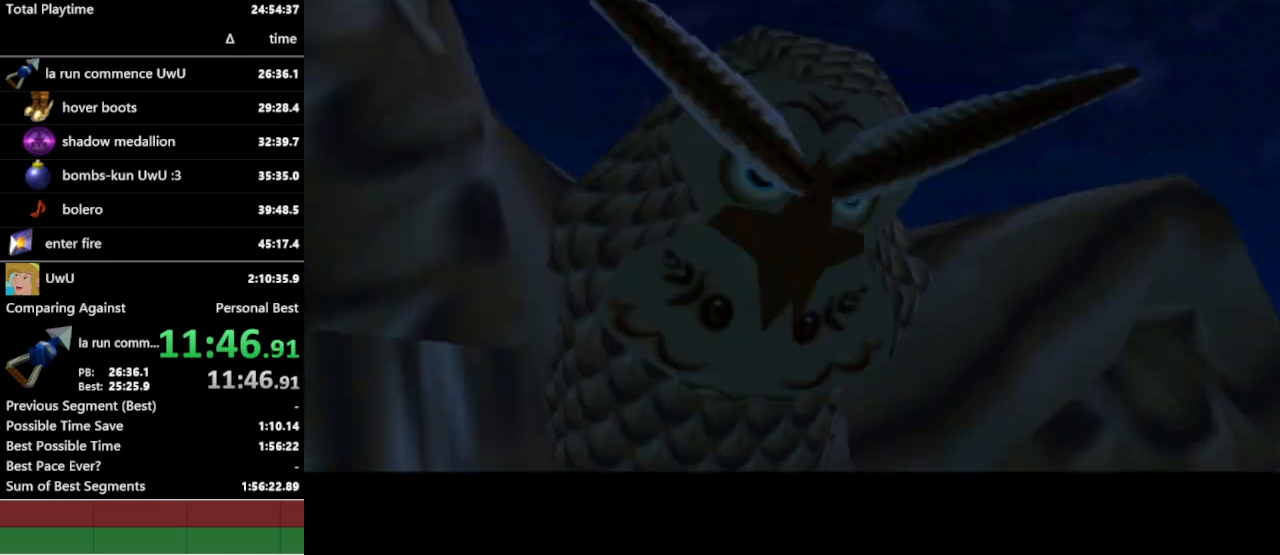
{"buttons": [], "left_stick": "center", "right_stick": "center", "events": []}
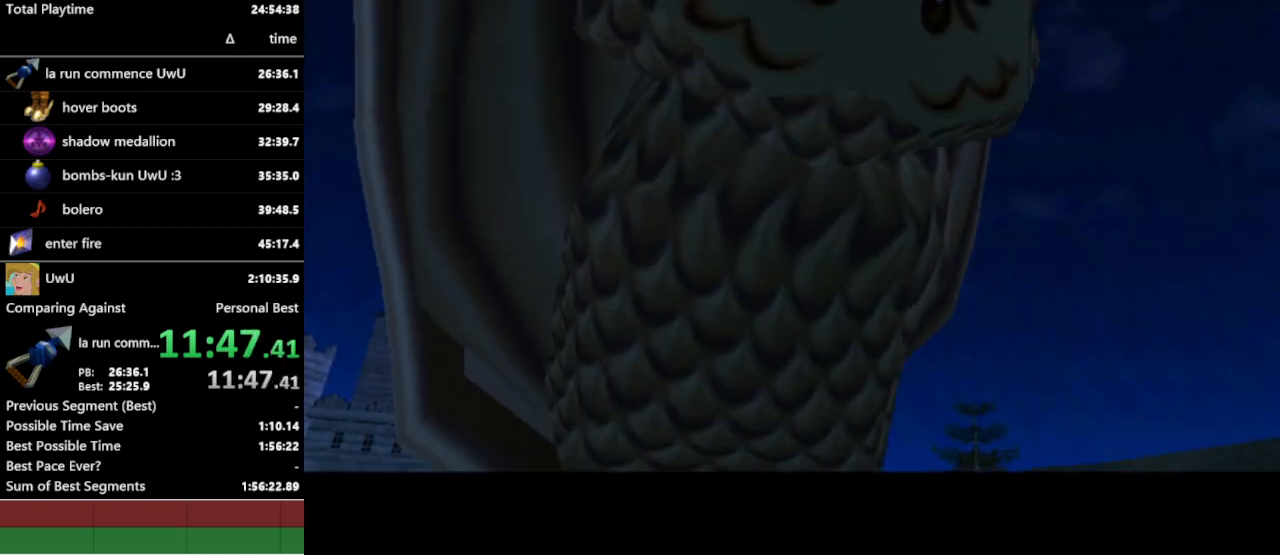
{"buttons": [], "left_stick": "center", "right_stick": "center", "events": []}
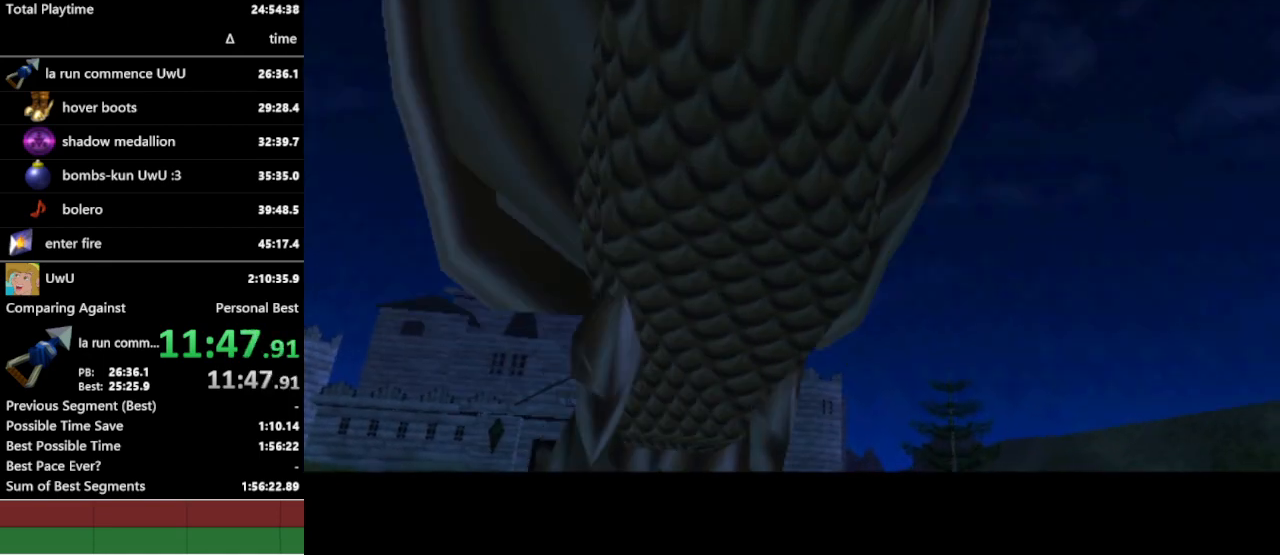
{"buttons": [], "left_stick": "center", "right_stick": "center", "events": []}
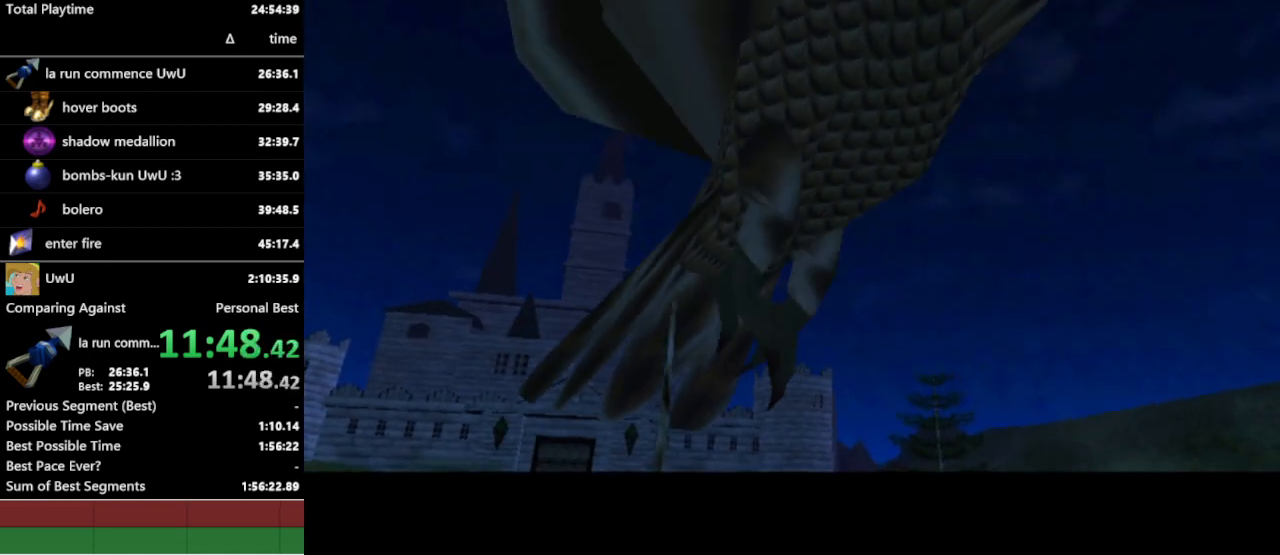
{"buttons": [], "left_stick": "center", "right_stick": "center", "events": []}
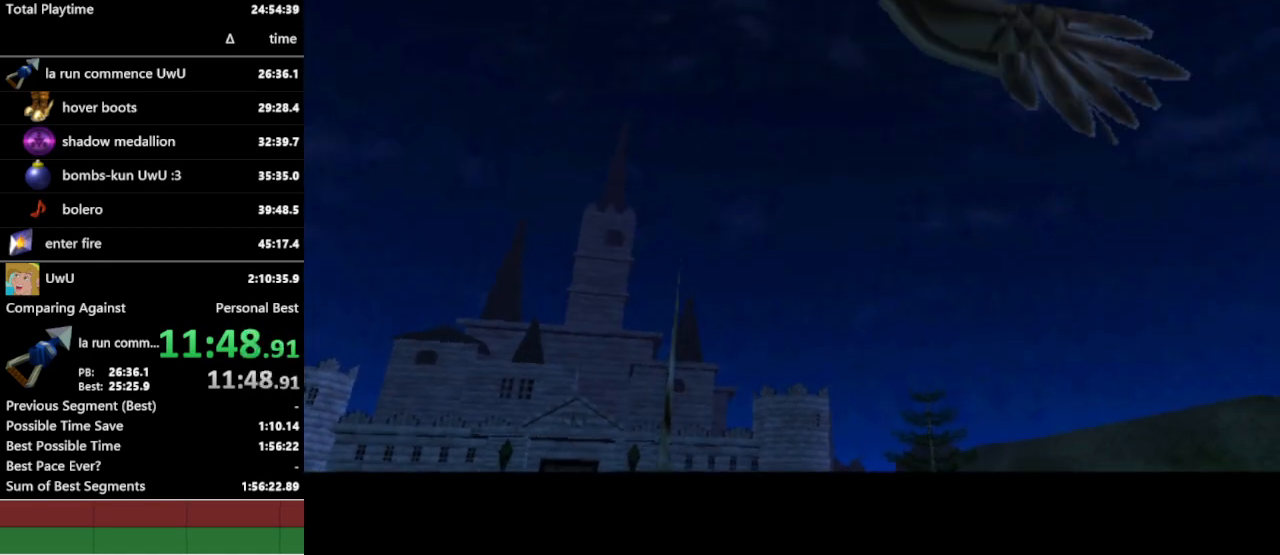
{"buttons": [], "left_stick": "center", "right_stick": "center", "events": []}
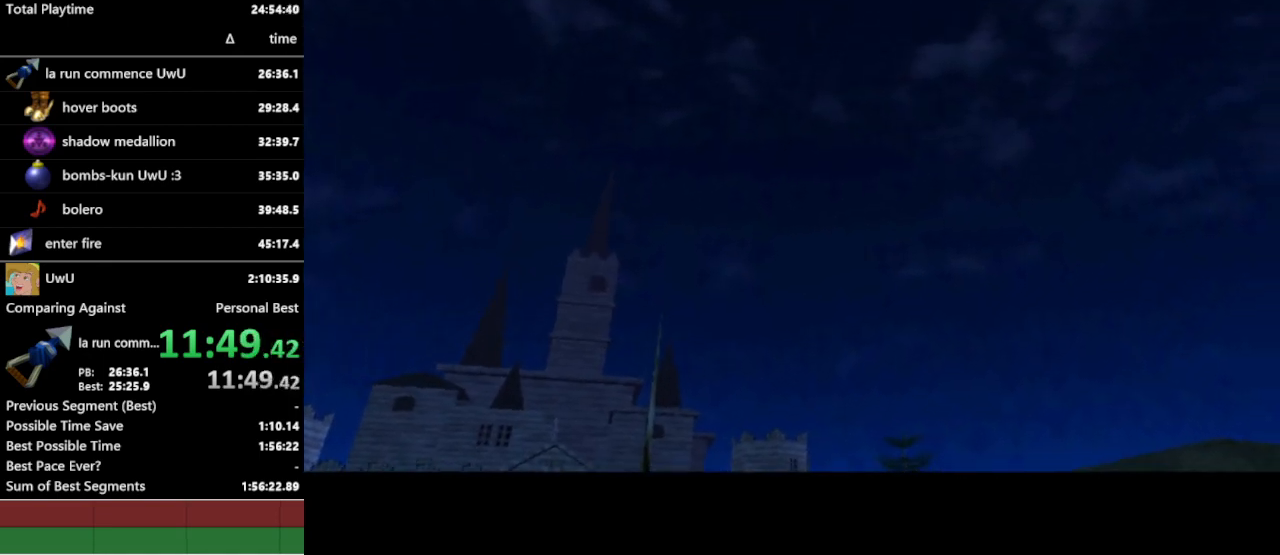
{"buttons": [], "left_stick": "up", "right_stick": "center", "events": [[233, "left_stick", "up"]]}
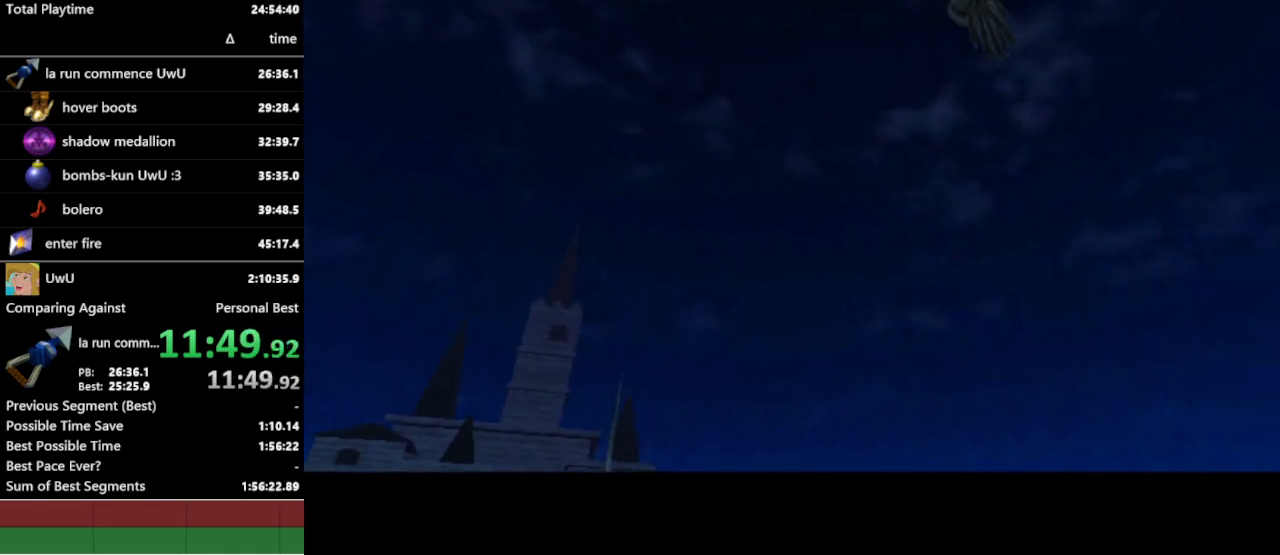
{"buttons": [], "left_stick": "up", "right_stick": "center", "events": []}
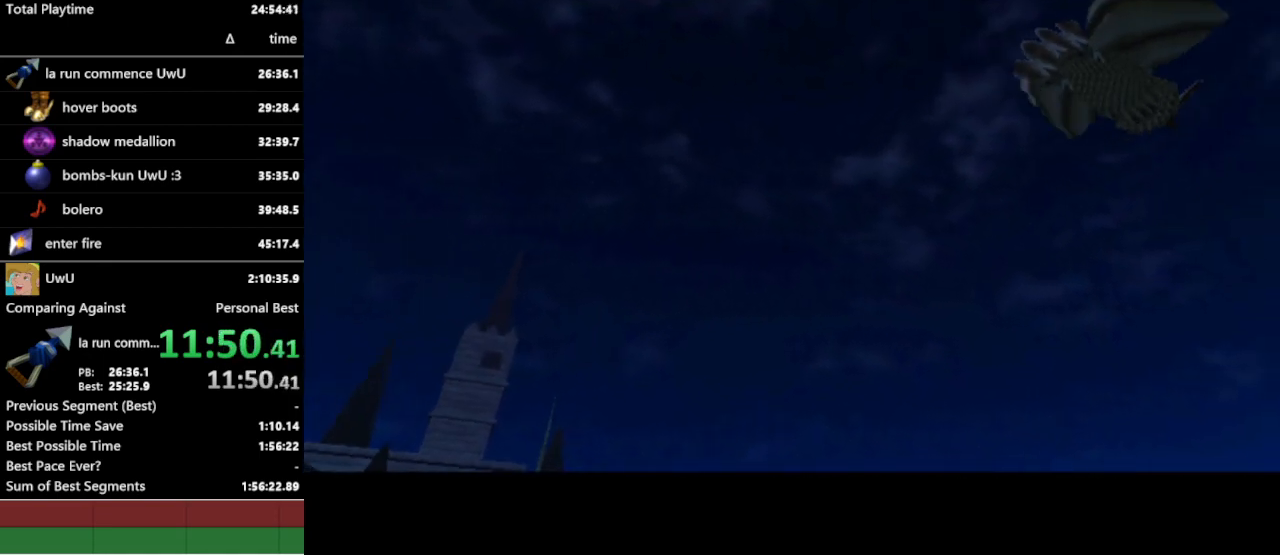
{"buttons": [], "left_stick": "up", "right_stick": "center", "events": []}
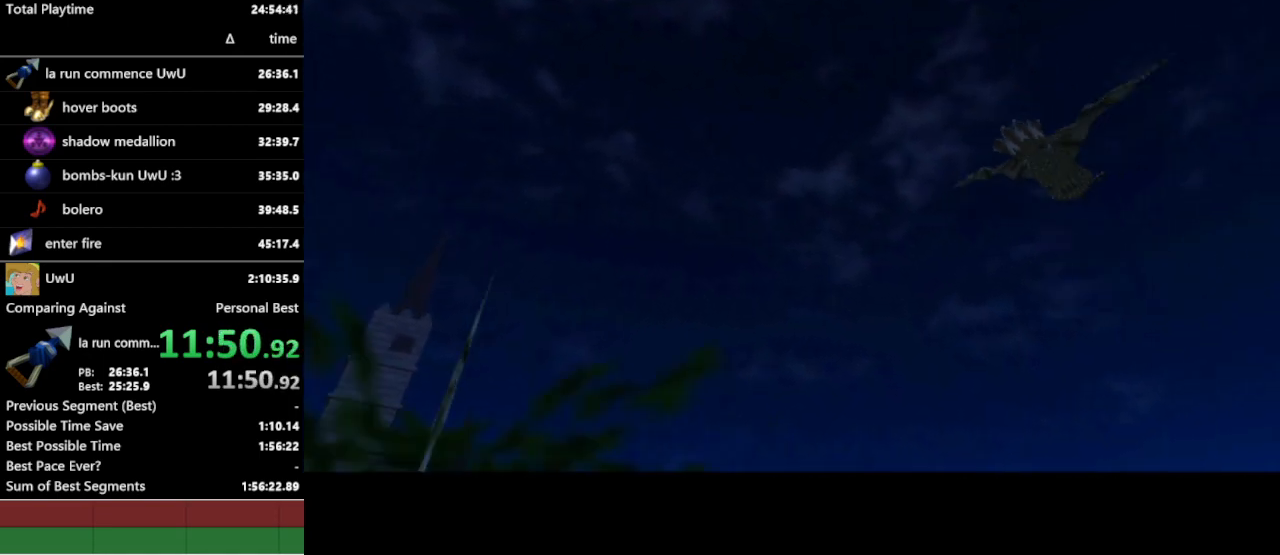
{"buttons": [], "left_stick": "up", "right_stick": "center", "events": []}
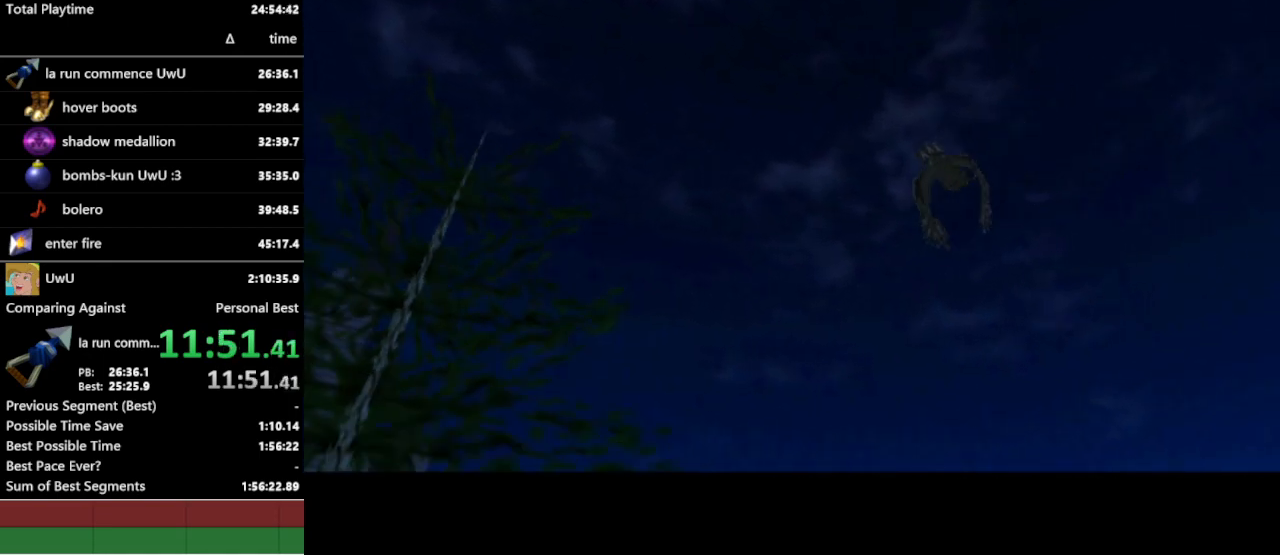
{"buttons": [], "left_stick": "up", "right_stick": "center", "events": []}
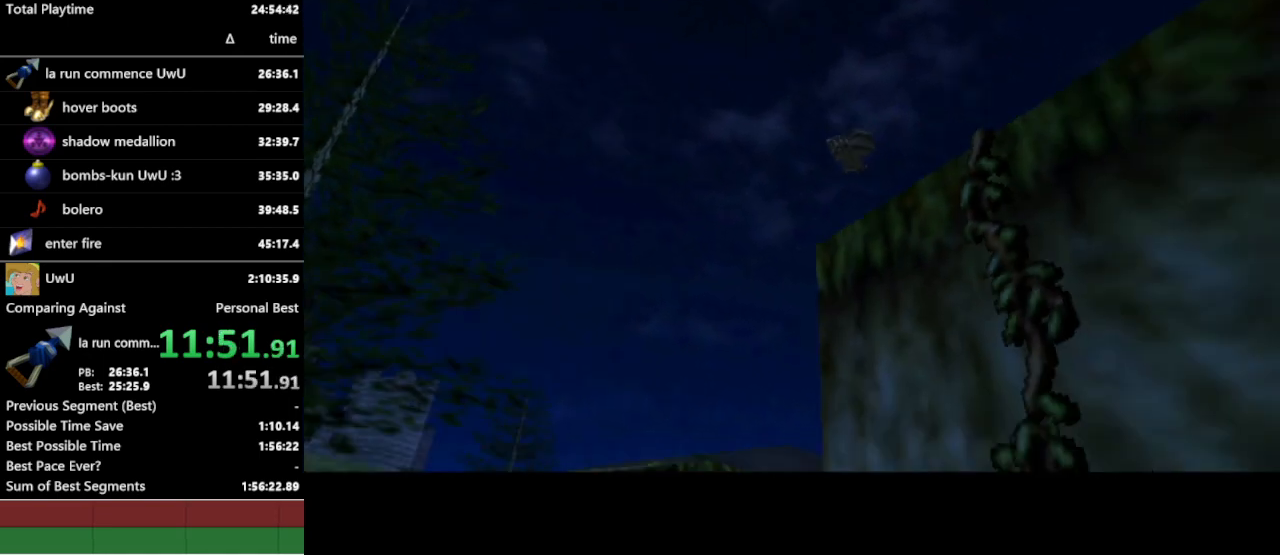
{"buttons": [], "left_stick": "up", "right_stick": "center", "events": [[300, "A", "down"], [400, "A", "up"]]}
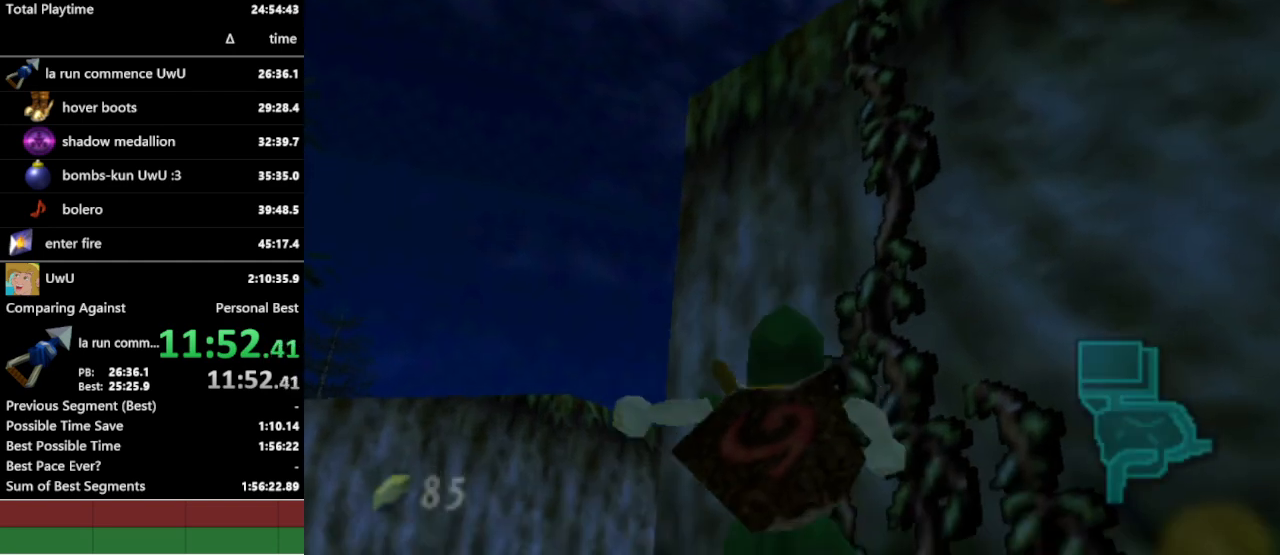
{"buttons": [], "left_stick": "up-right", "right_stick": "center", "events": [[167, "left_stick", "up-right"]]}
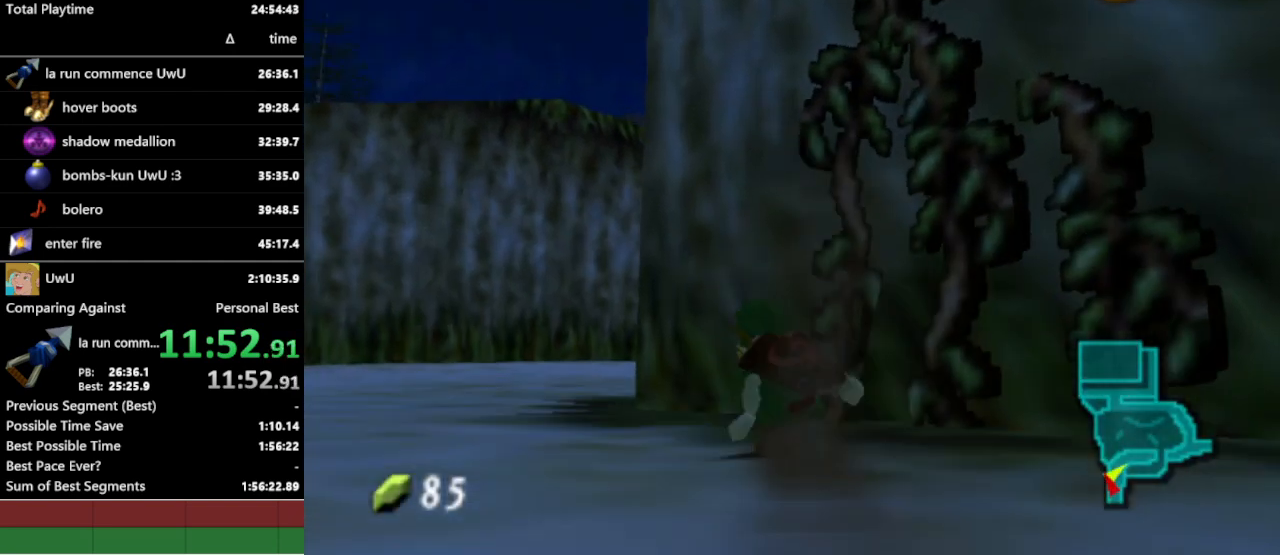
{"buttons": [], "left_stick": "up", "right_stick": "center", "events": [[300, "left_stick", "up"]]}
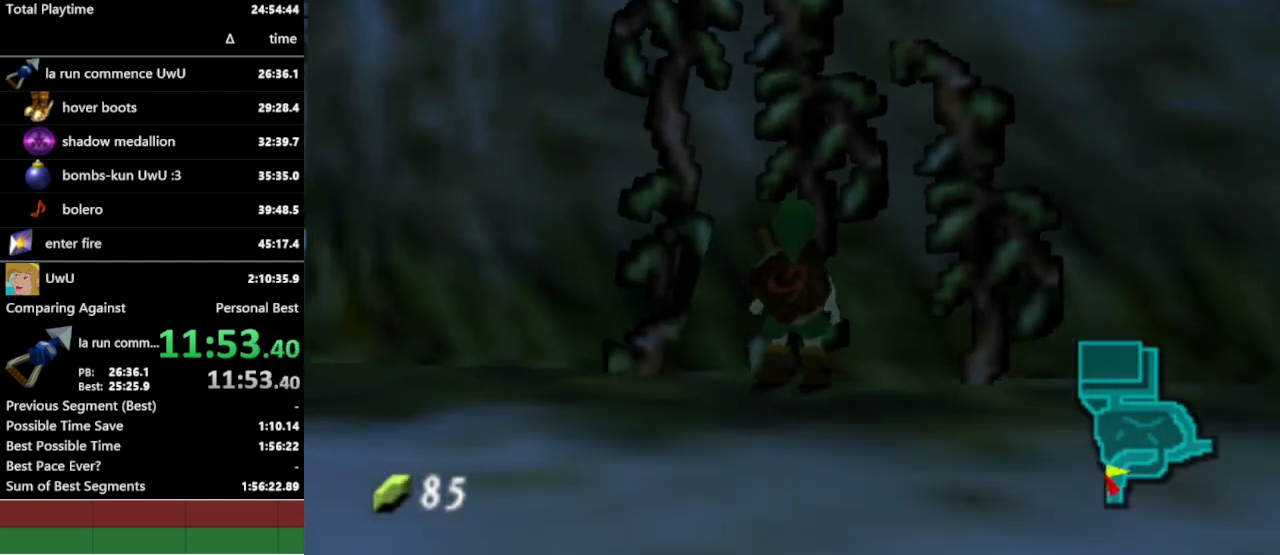
{"buttons": [], "left_stick": "up", "right_stick": "center", "events": [[300, "L1", "down"], [467, "L1", "up"]]}
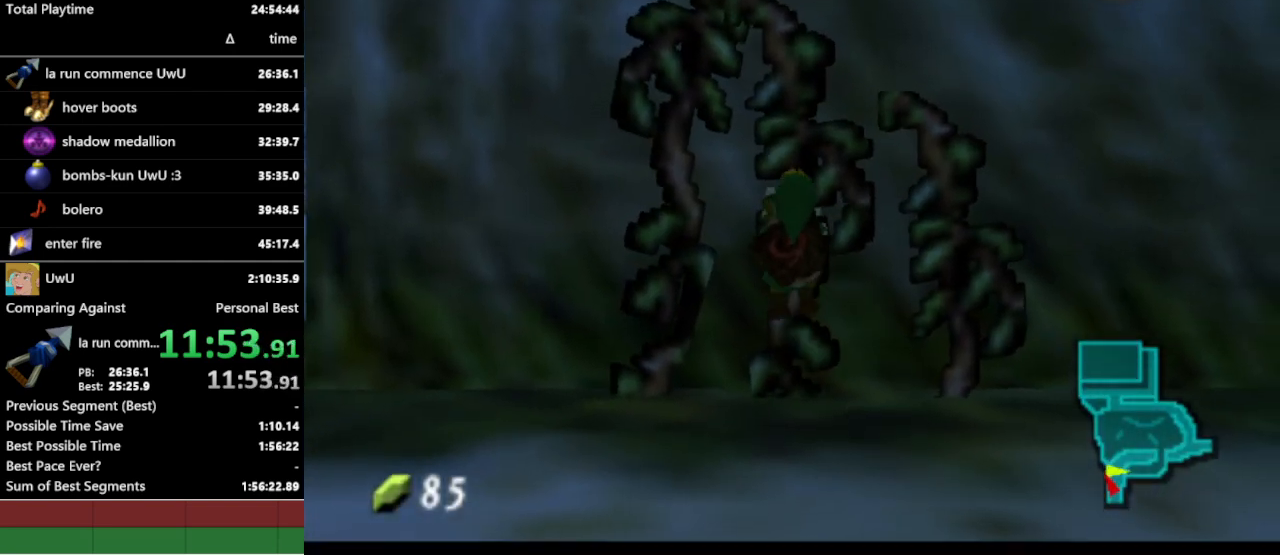
{"buttons": [], "left_stick": "up", "right_stick": "center", "events": []}
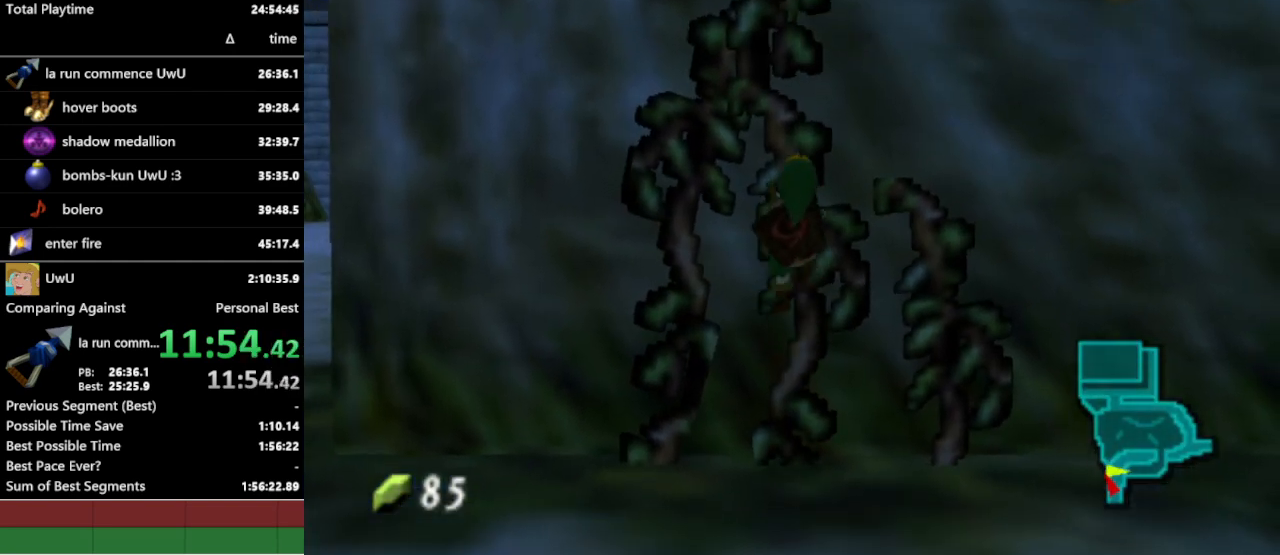
{"buttons": [], "left_stick": "up", "right_stick": "center", "events": []}
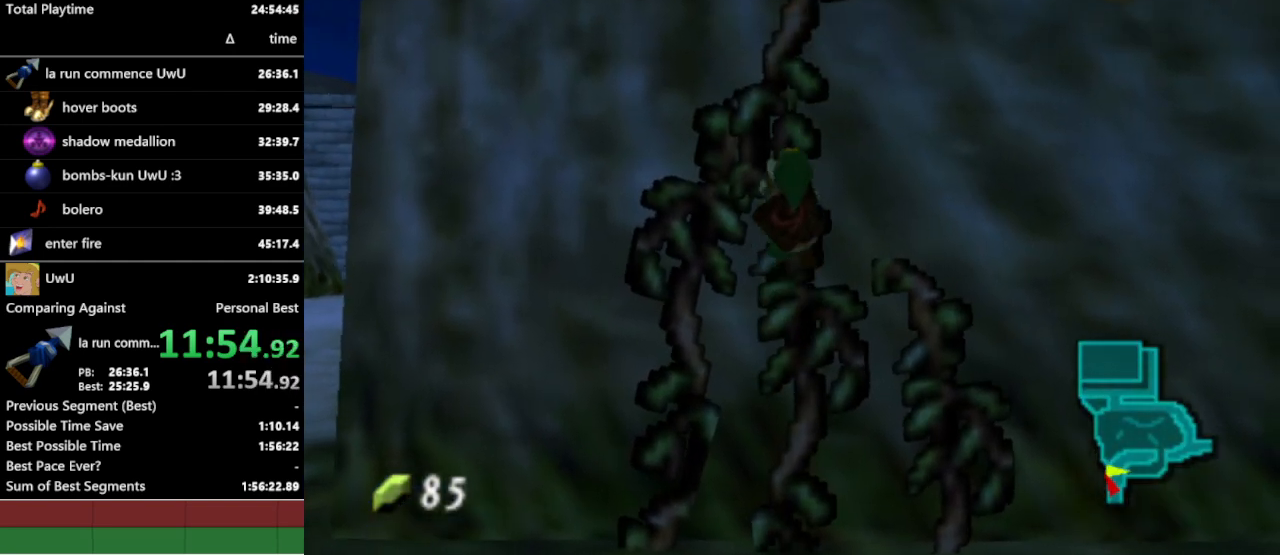
{"buttons": [], "left_stick": "up", "right_stick": "center", "events": []}
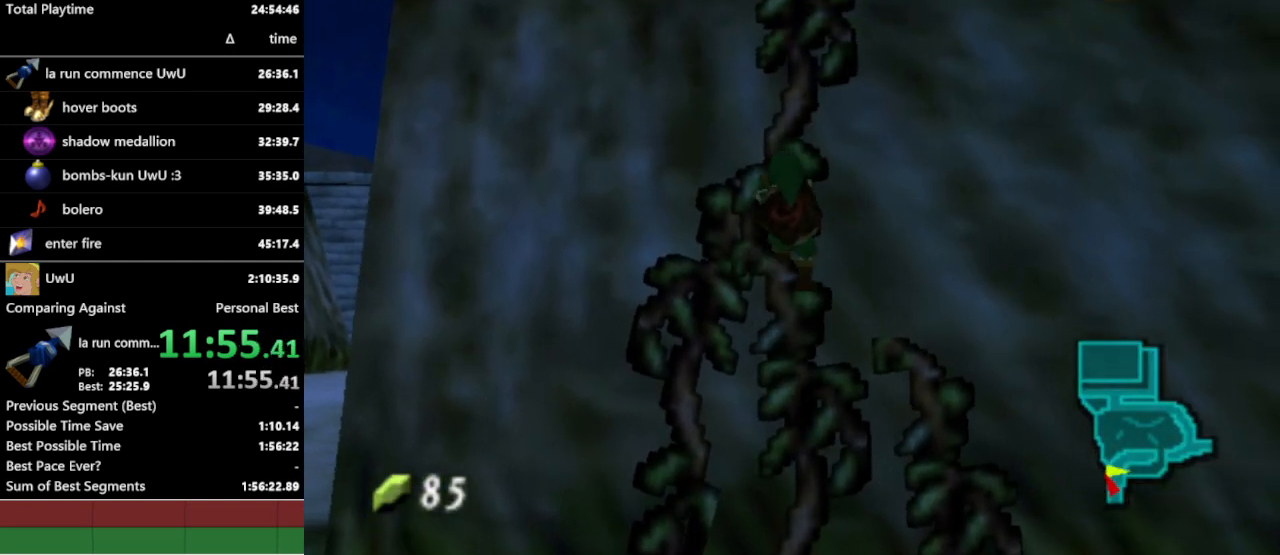
{"buttons": [], "left_stick": "up", "right_stick": "center", "events": []}
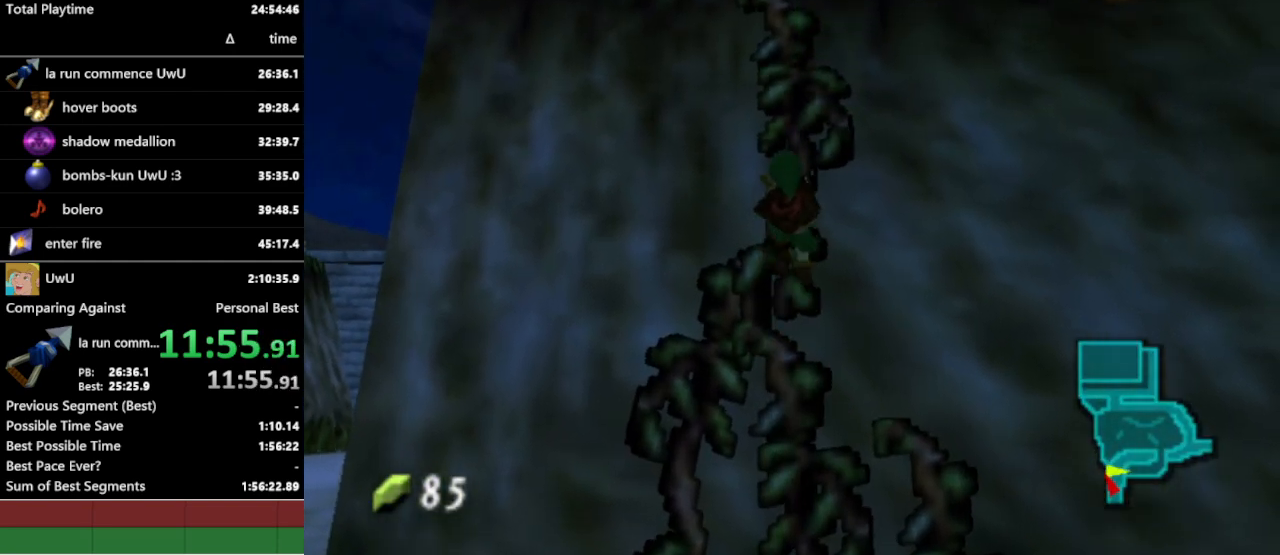
{"buttons": [], "left_stick": "up", "right_stick": "center", "events": []}
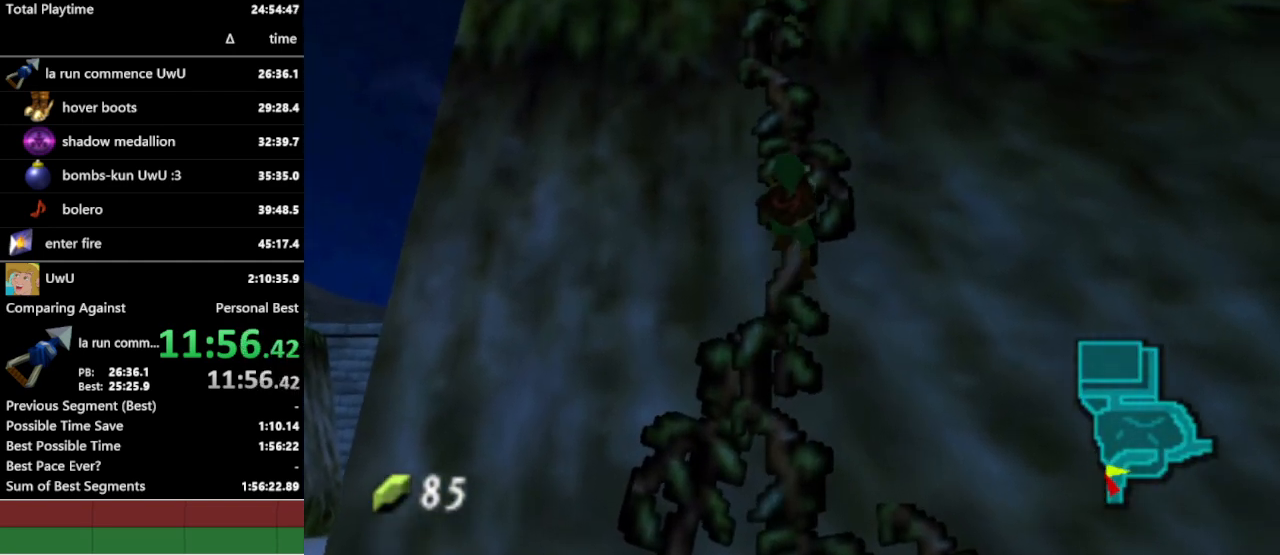
{"buttons": [], "left_stick": "up", "right_stick": "center", "events": []}
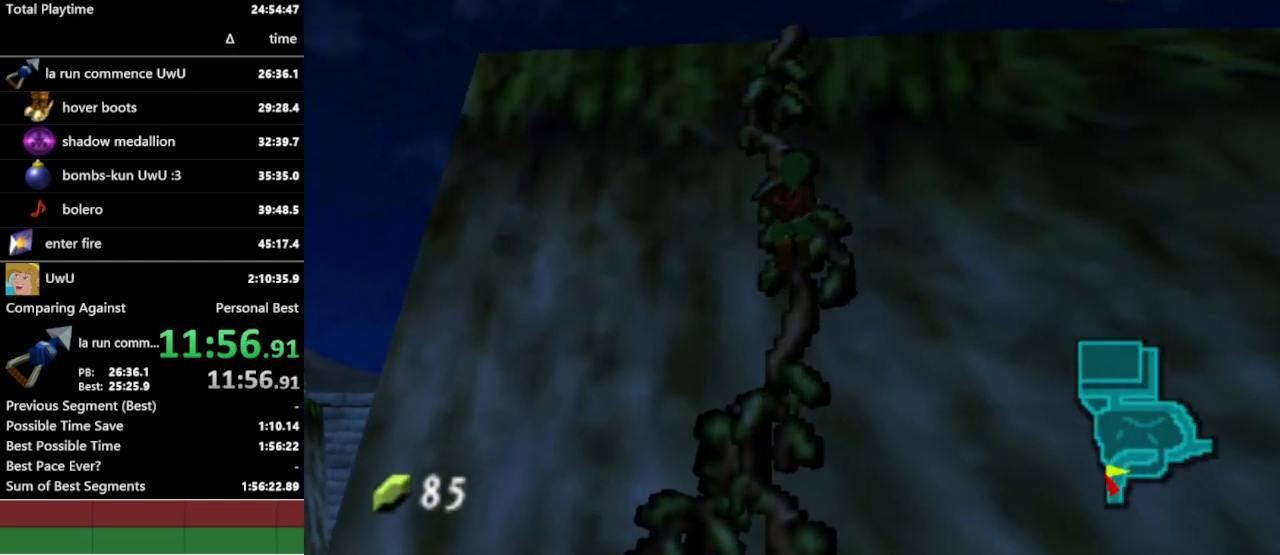
{"buttons": [], "left_stick": "up", "right_stick": "center", "events": []}
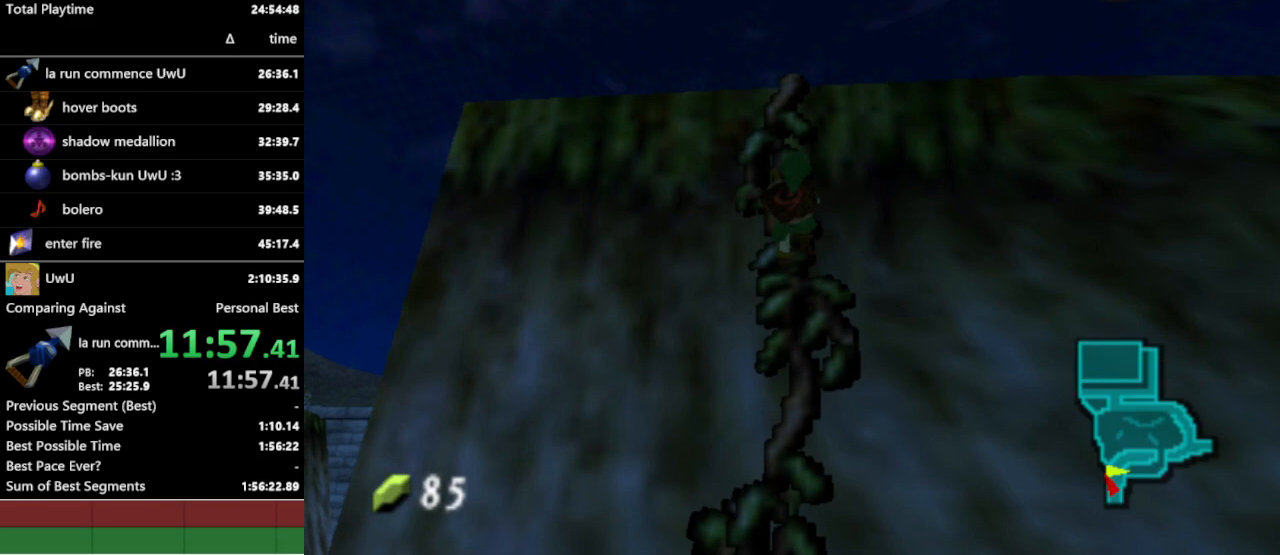
{"buttons": [], "left_stick": "up", "right_stick": "center", "events": []}
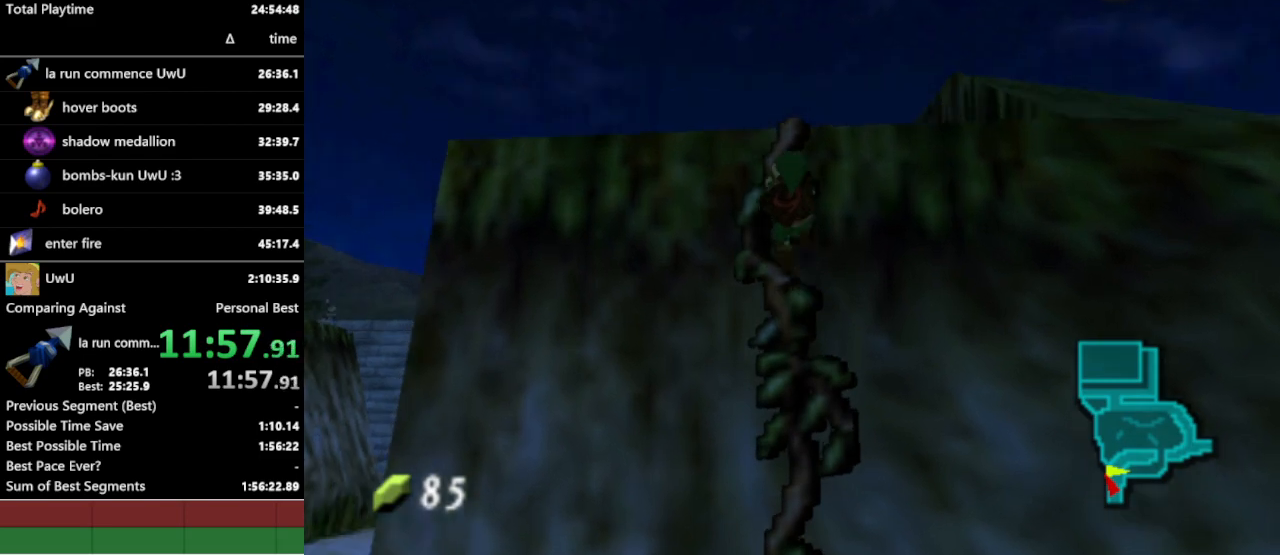
{"buttons": [], "left_stick": "up", "right_stick": "center", "events": []}
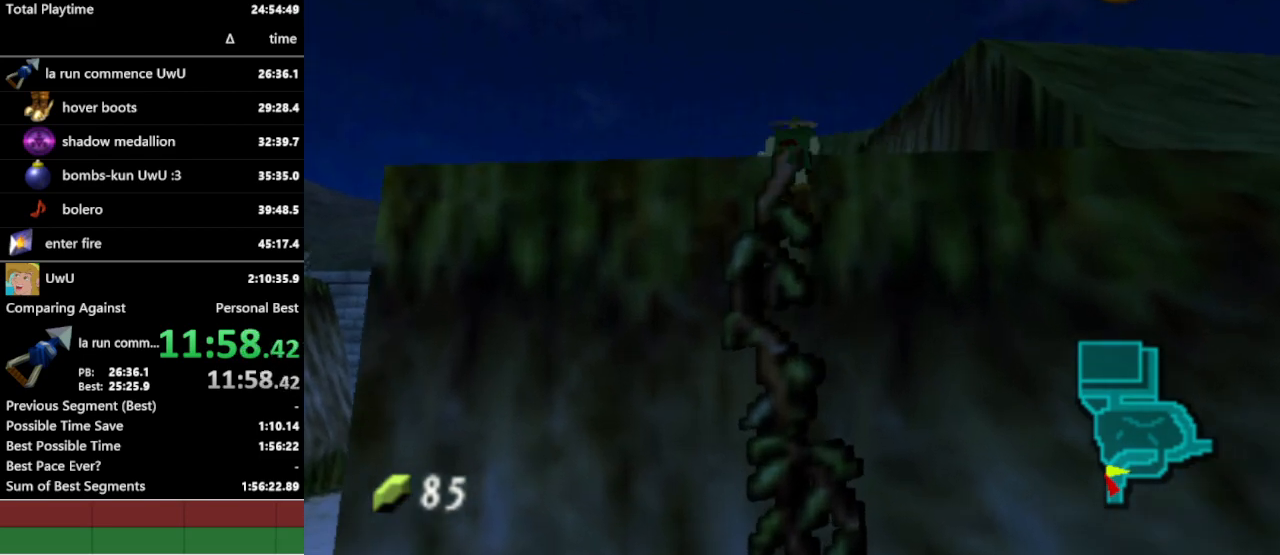
{"buttons": [], "left_stick": "up", "right_stick": "center", "events": []}